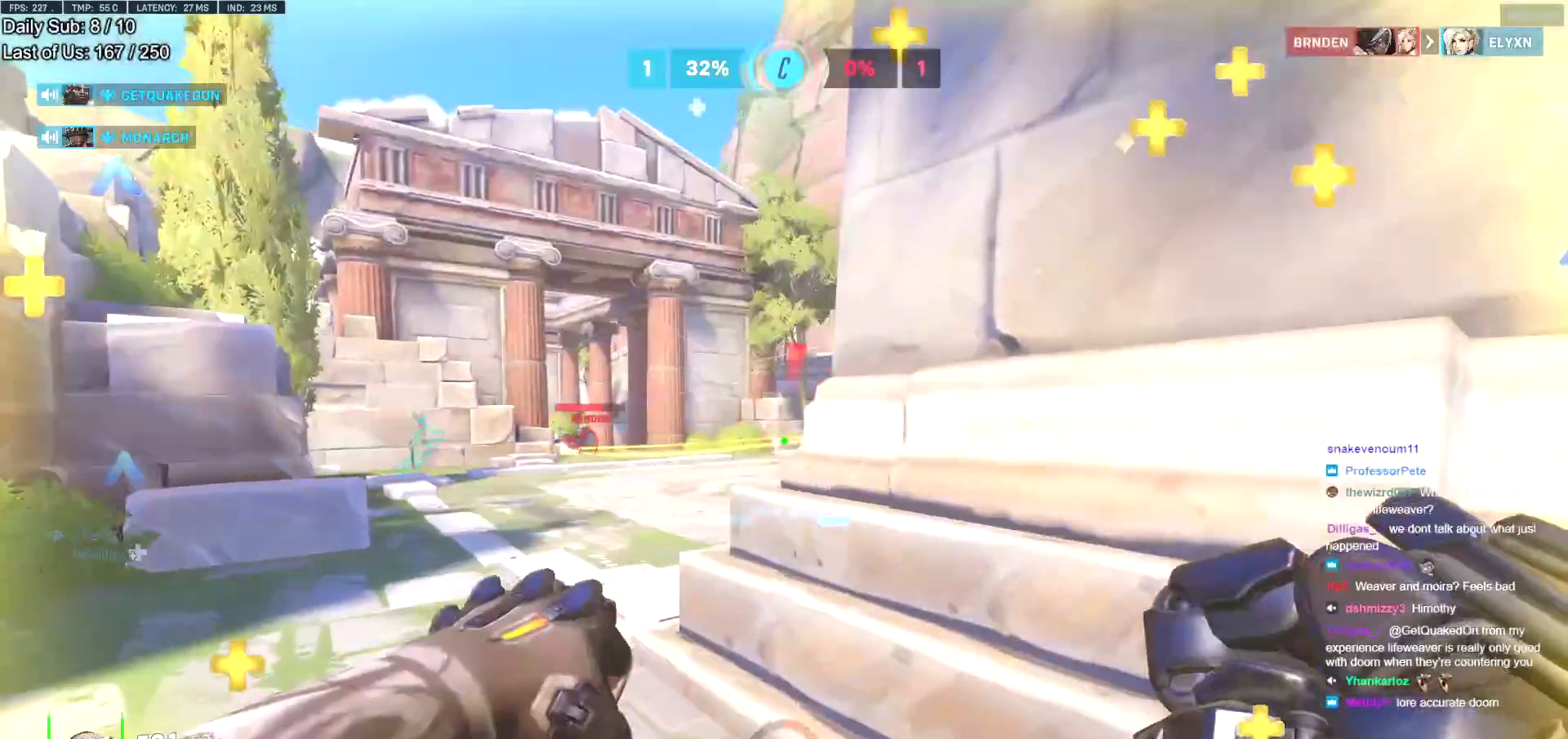
Gameplay with keyboard and mouse; each line is a JSON object with the keys and mouse buttons held at the frame after it. "events" lists presses ("down") and releases ("up") of "a", "ctrl", "d", "e", "f", "melee", "q", "r", "s", "shift", "space", "w", "mouse_left" and "mouse_right" between this image and that frame as [ms after this image, input, new state], when the widget could be followed in between. "mouse_left", "mouse_right" = the "left", "right" buttons of the "mouse" list. No other keys are recorded. Mouse movement is not recorded. Key names are as the overlay labels them; some are game actions (e.g. jump) rather than physical keys.
{"keys": ["d"], "mouse": [], "events": [[100, "w", "up"], [200, "d", "down"], [200, "mouse_left", "down"], [250, "a", "up"], [350, "mouse_left", "up"]]}
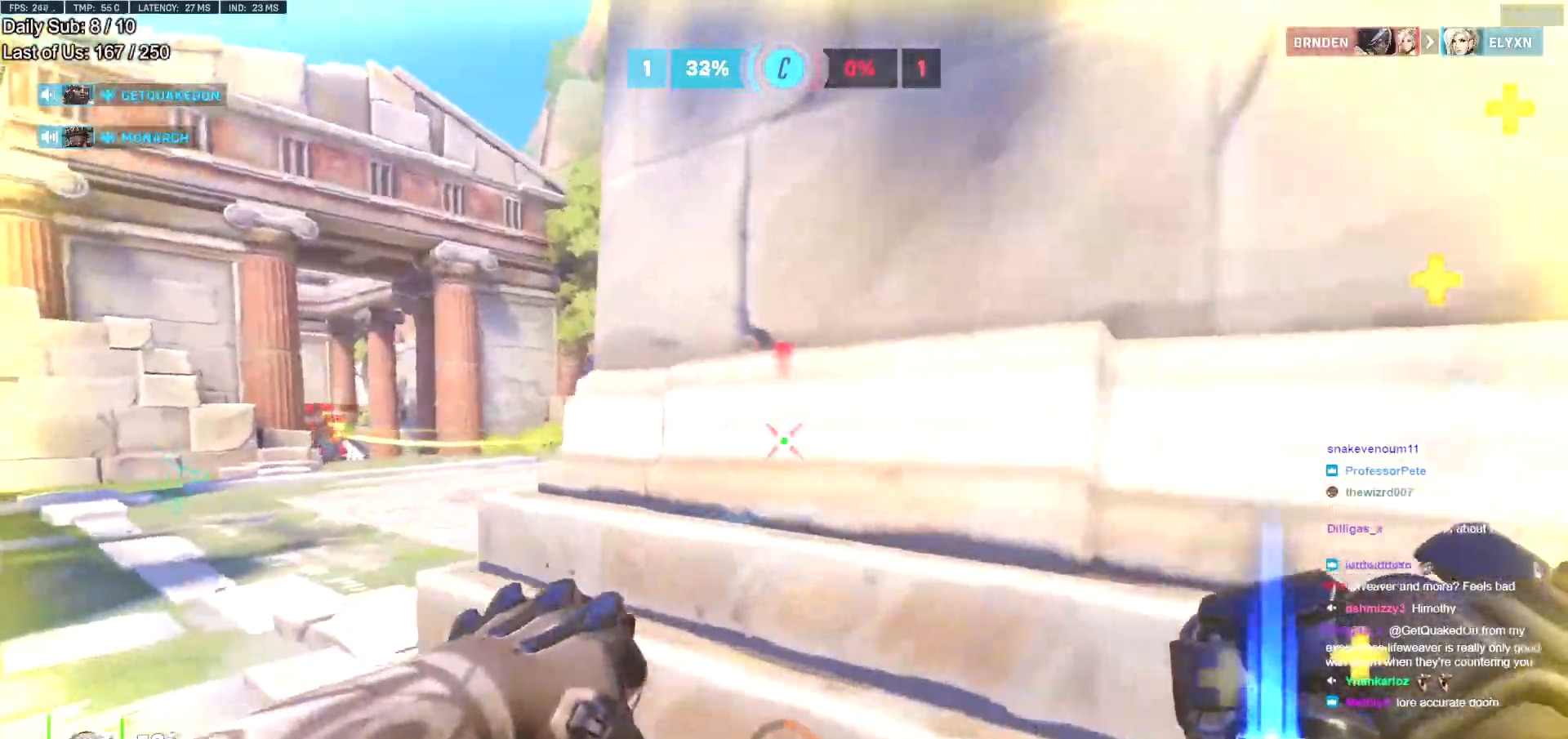
{"keys": ["a", "space", "w"], "mouse": [], "events": [[216, "a", "down"], [216, "d", "up"], [350, "w", "down"], [500, "space", "down"]]}
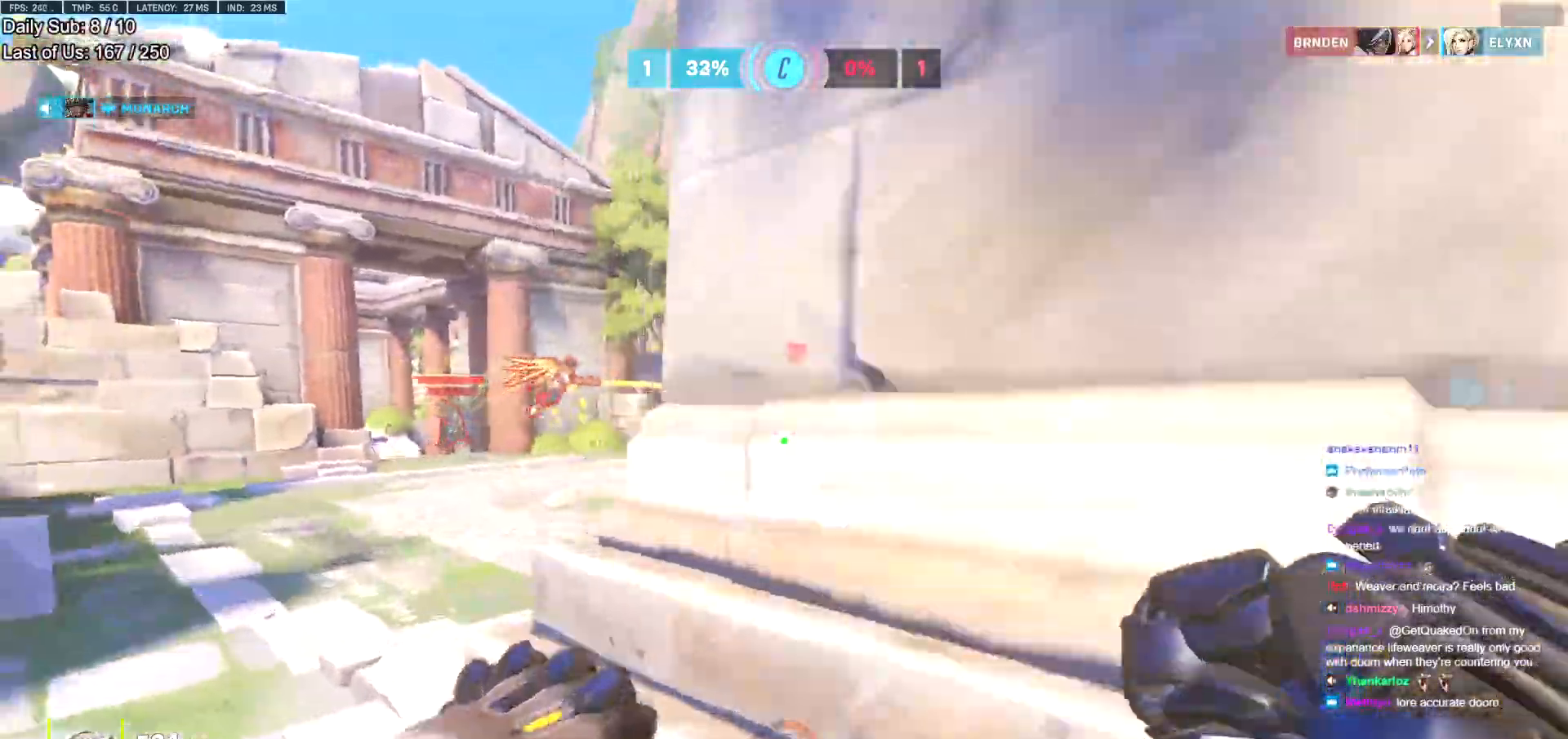
{"keys": ["a", "w"], "mouse": ["right"], "events": [[134, "mouse_right", "down"], [134, "space", "up"], [284, "w", "up"], [467, "w", "down"]]}
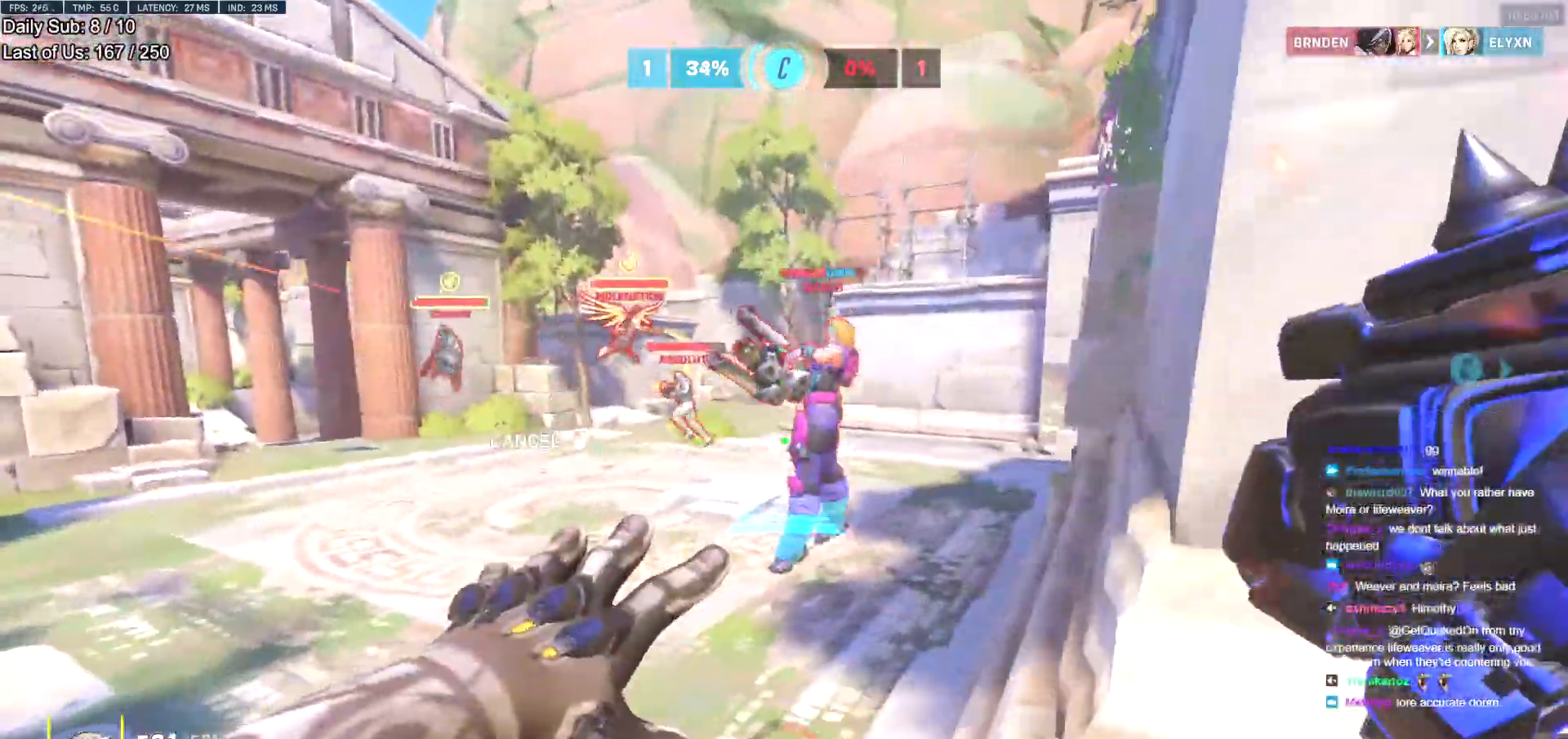
{"keys": ["s"], "mouse": [], "events": [[250, "a", "up"], [250, "mouse_right", "up"], [250, "w", "up"], [383, "s", "down"]]}
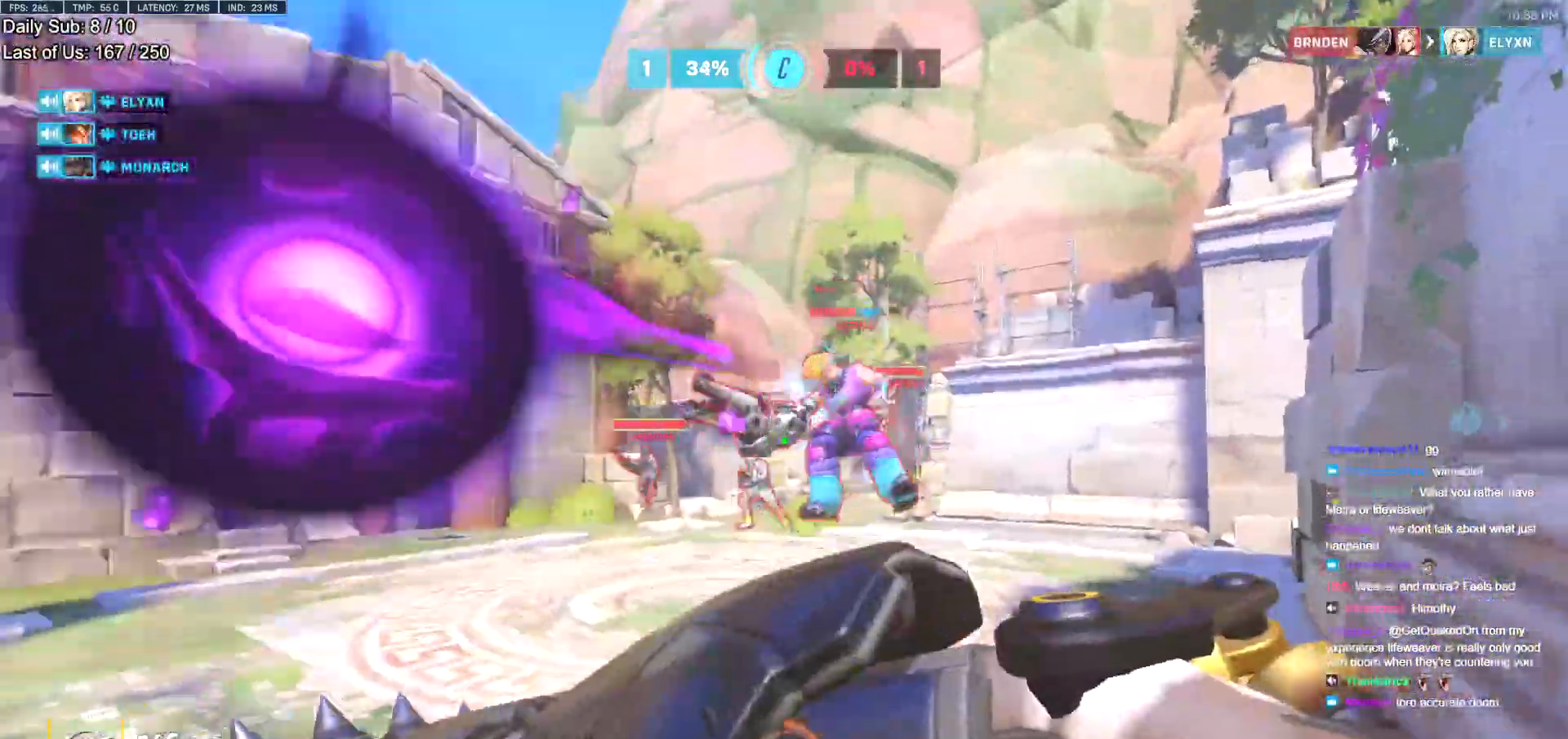
{"keys": ["a"], "mouse": [], "events": [[184, "d", "down"], [184, "mouse_left", "down"], [317, "mouse_left", "up"], [317, "s", "up"], [401, "a", "down"], [451, "d", "up"]]}
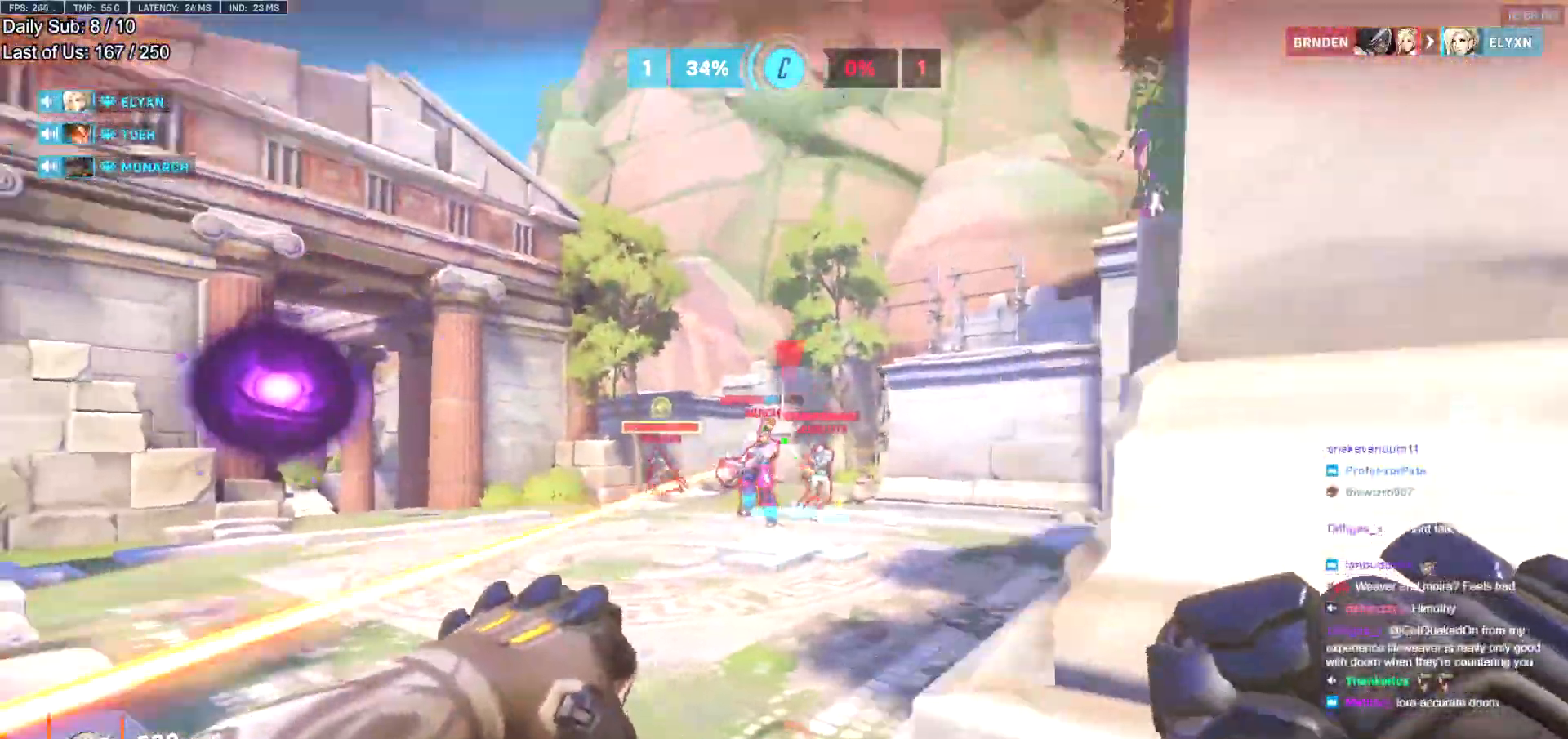
{"keys": ["d"], "mouse": [], "events": [[50, "mouse_left", "down"], [133, "shift", "down"], [133, "w", "down"], [183, "mouse_left", "up"], [283, "a", "up"], [283, "d", "down"], [283, "shift", "up"], [334, "w", "up"]]}
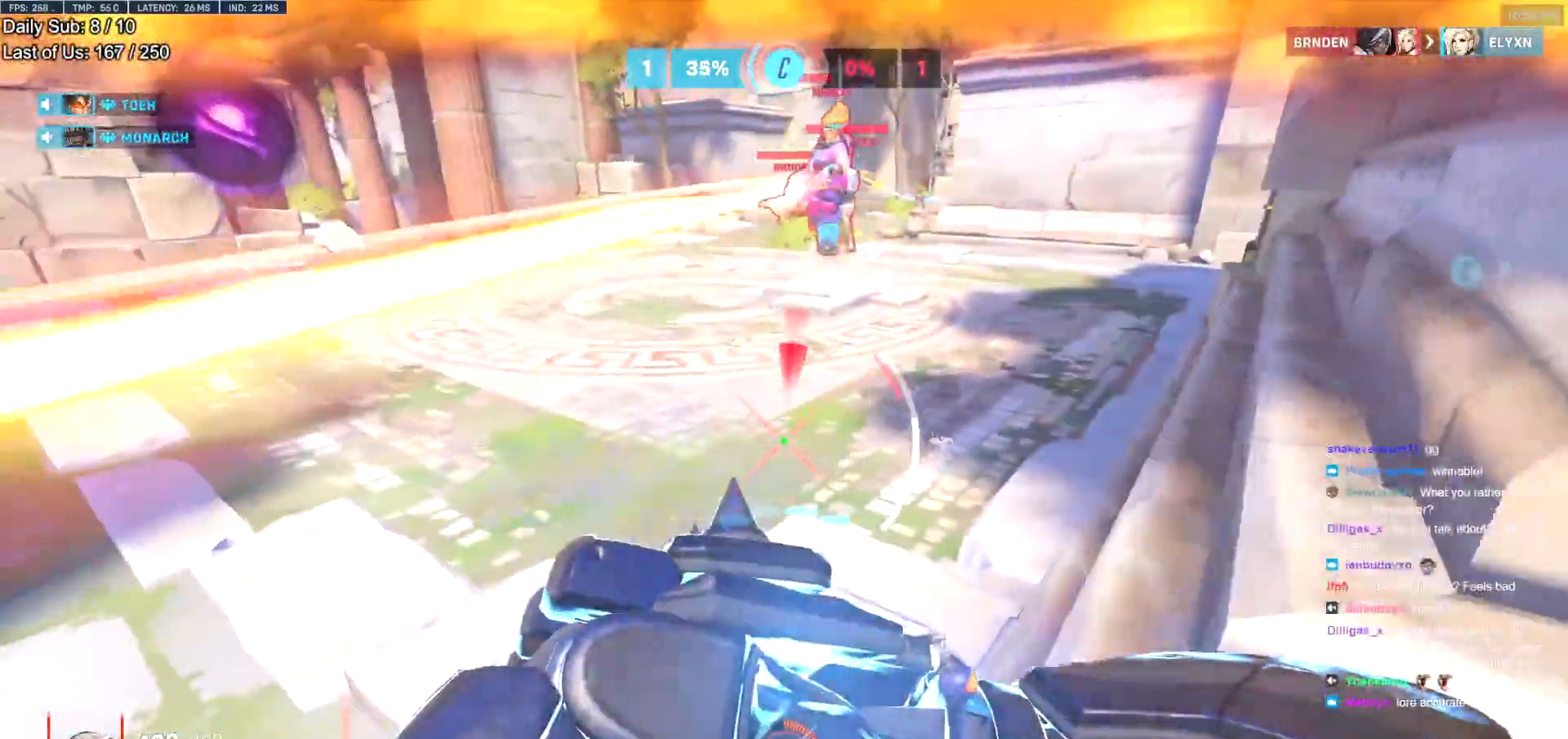
{"keys": ["a", "d"], "mouse": [], "events": [[17, "a", "down"], [17, "s", "down"], [67, "d", "up"], [151, "a", "up"], [151, "d", "down"], [151, "s", "up"], [251, "a", "down"], [251, "d", "up"], [384, "a", "up"], [384, "d", "down"], [484, "a", "down"]]}
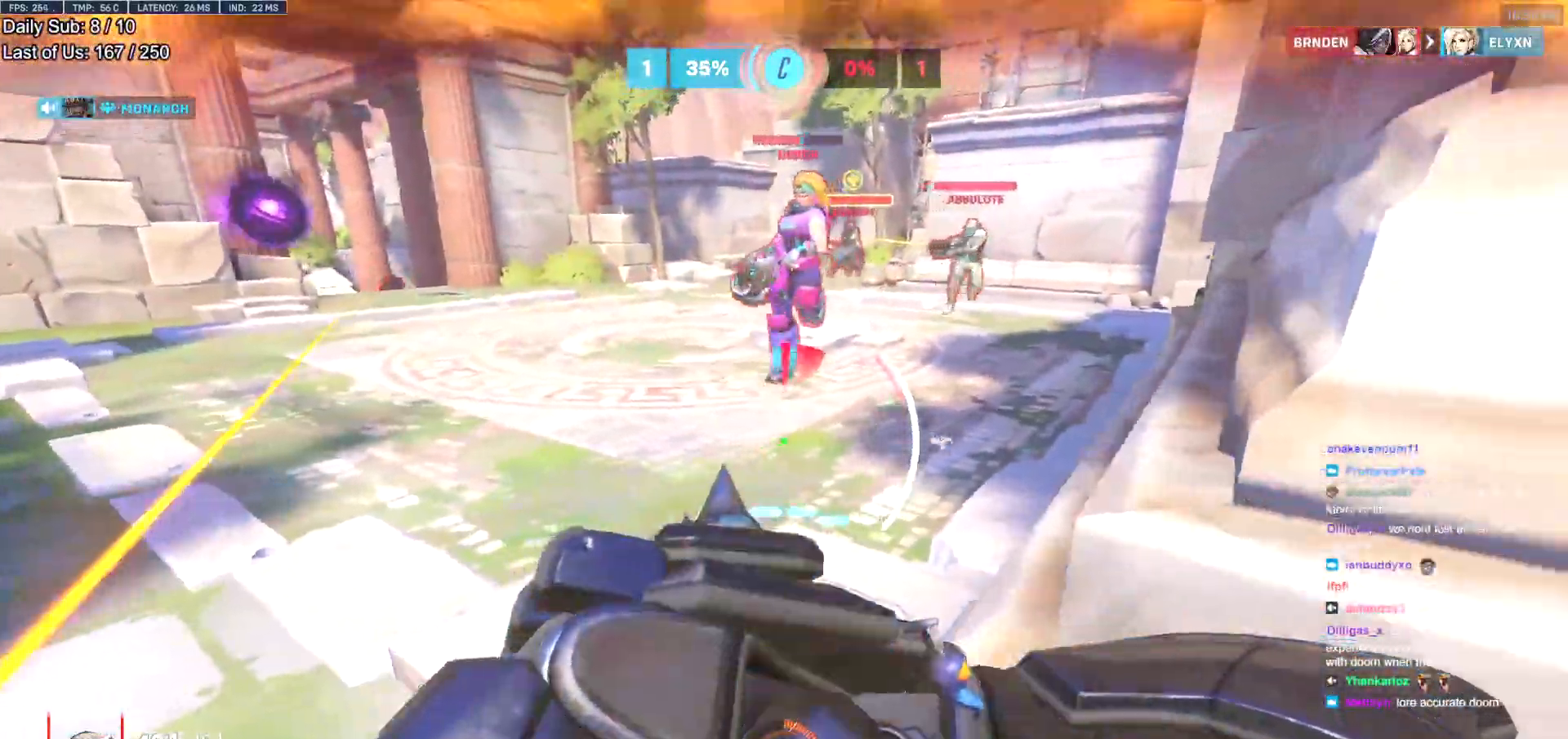
{"keys": ["d", "s"], "mouse": [], "events": [[33, "d", "up"], [117, "d", "down"], [167, "a", "up"], [267, "a", "down"], [267, "d", "up"], [267, "s", "down"], [450, "d", "down"], [500, "a", "up"]]}
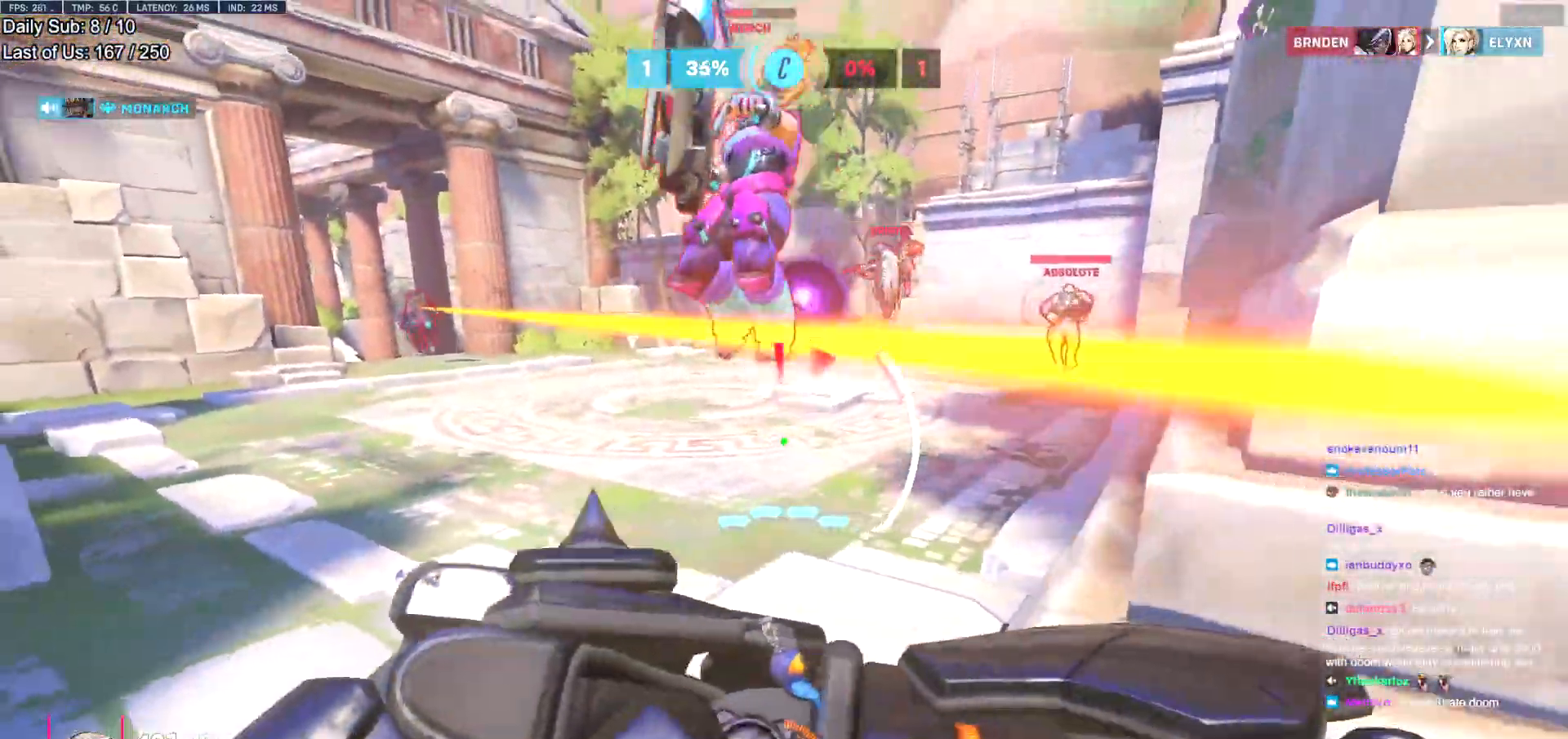
{"keys": ["d"], "mouse": [], "events": [[50, "a", "down"], [84, "a", "up"], [184, "a", "down"], [184, "d", "up"], [367, "d", "down"], [417, "a", "up"], [417, "s", "up"]]}
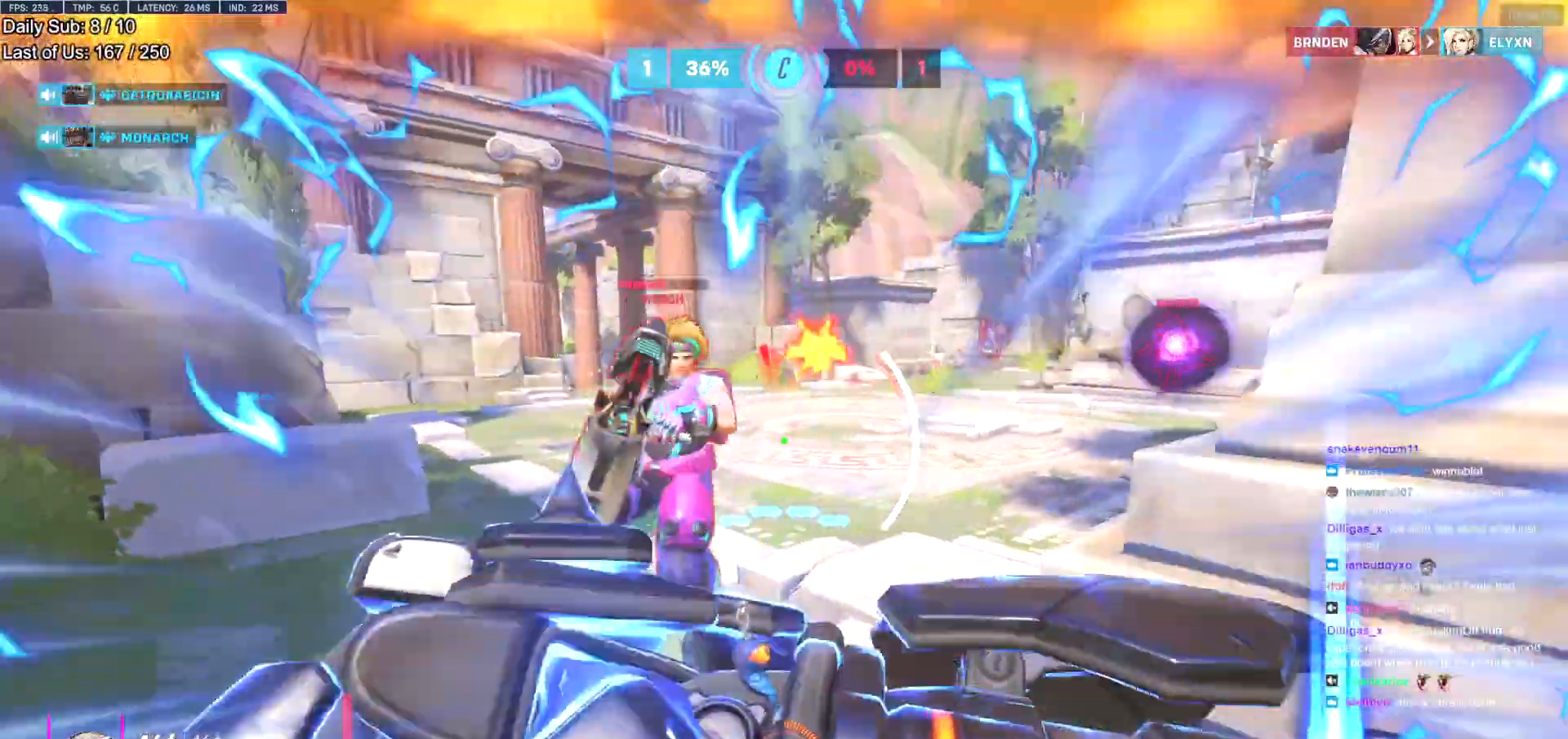
{"keys": ["a", "s"], "mouse": [], "events": [[150, "s", "down"], [434, "a", "down"], [484, "d", "up"]]}
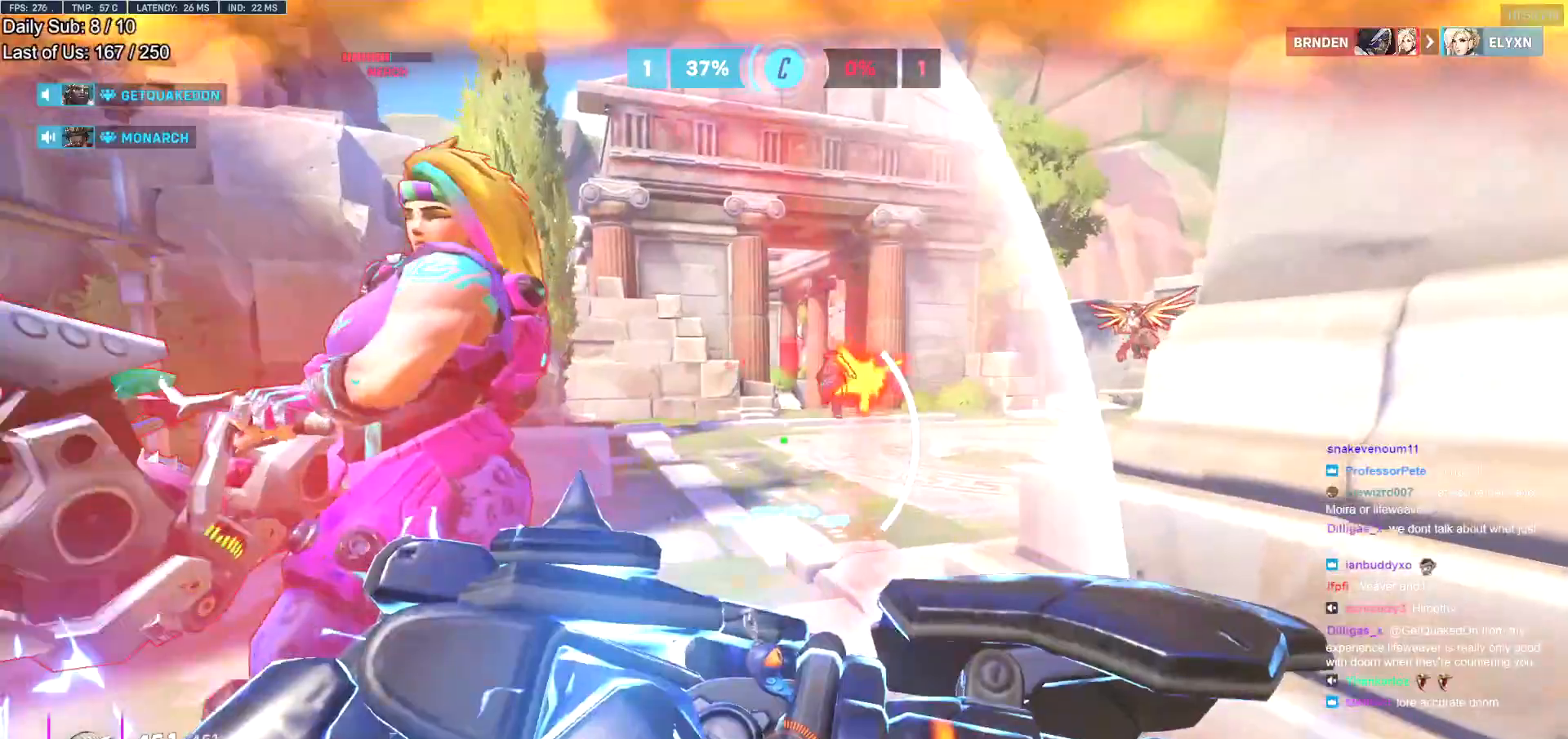
{"keys": ["d"], "mouse": [], "events": [[84, "a", "up"], [167, "a", "down"], [217, "shift", "down"], [217, "space", "down"], [351, "a", "up"], [351, "d", "down"], [351, "space", "up"], [401, "shift", "up"], [501, "s", "up"]]}
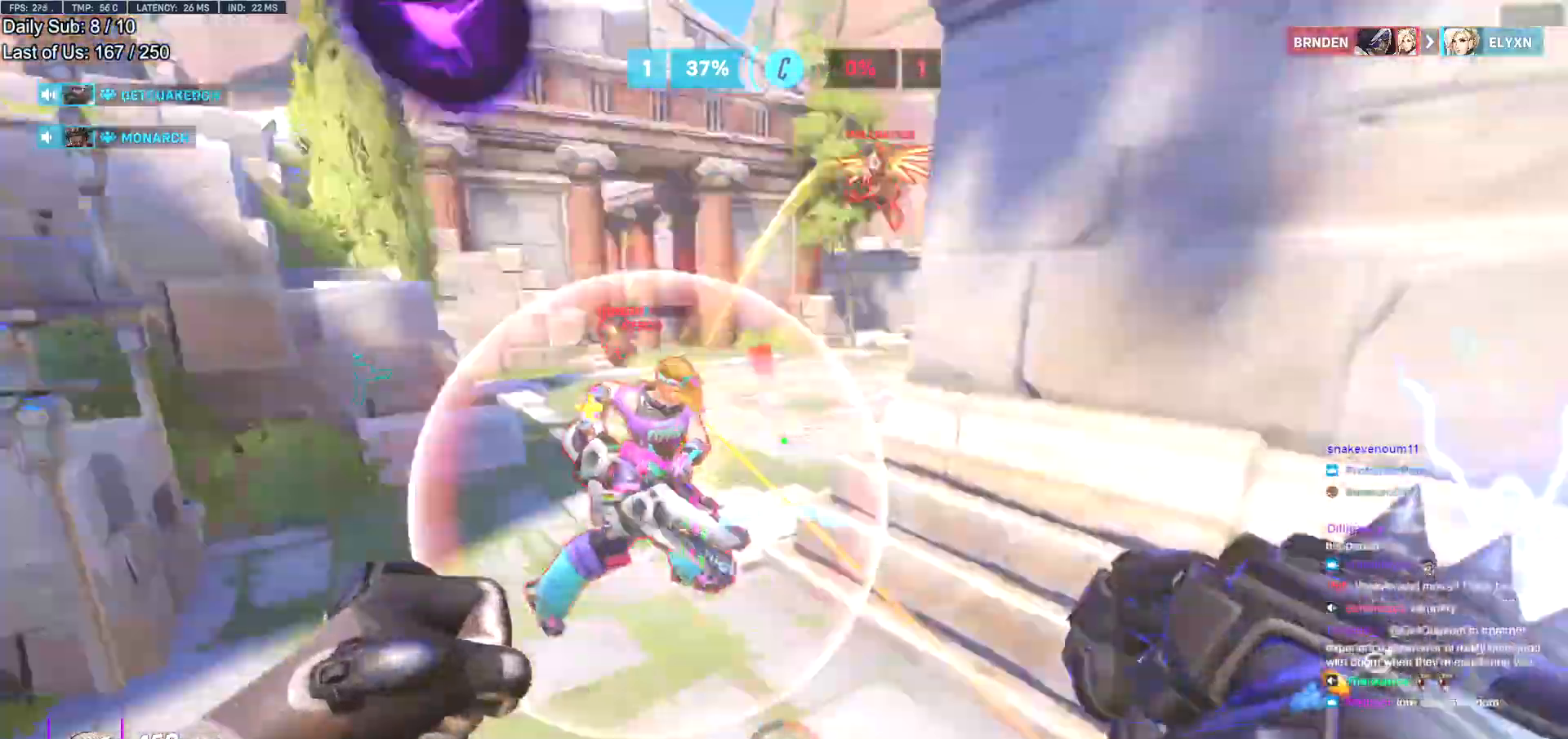
{"keys": ["e", "w"], "mouse": [], "events": [[133, "d", "up"], [133, "w", "down"], [233, "e", "down"], [334, "e", "up"], [467, "e", "down"]]}
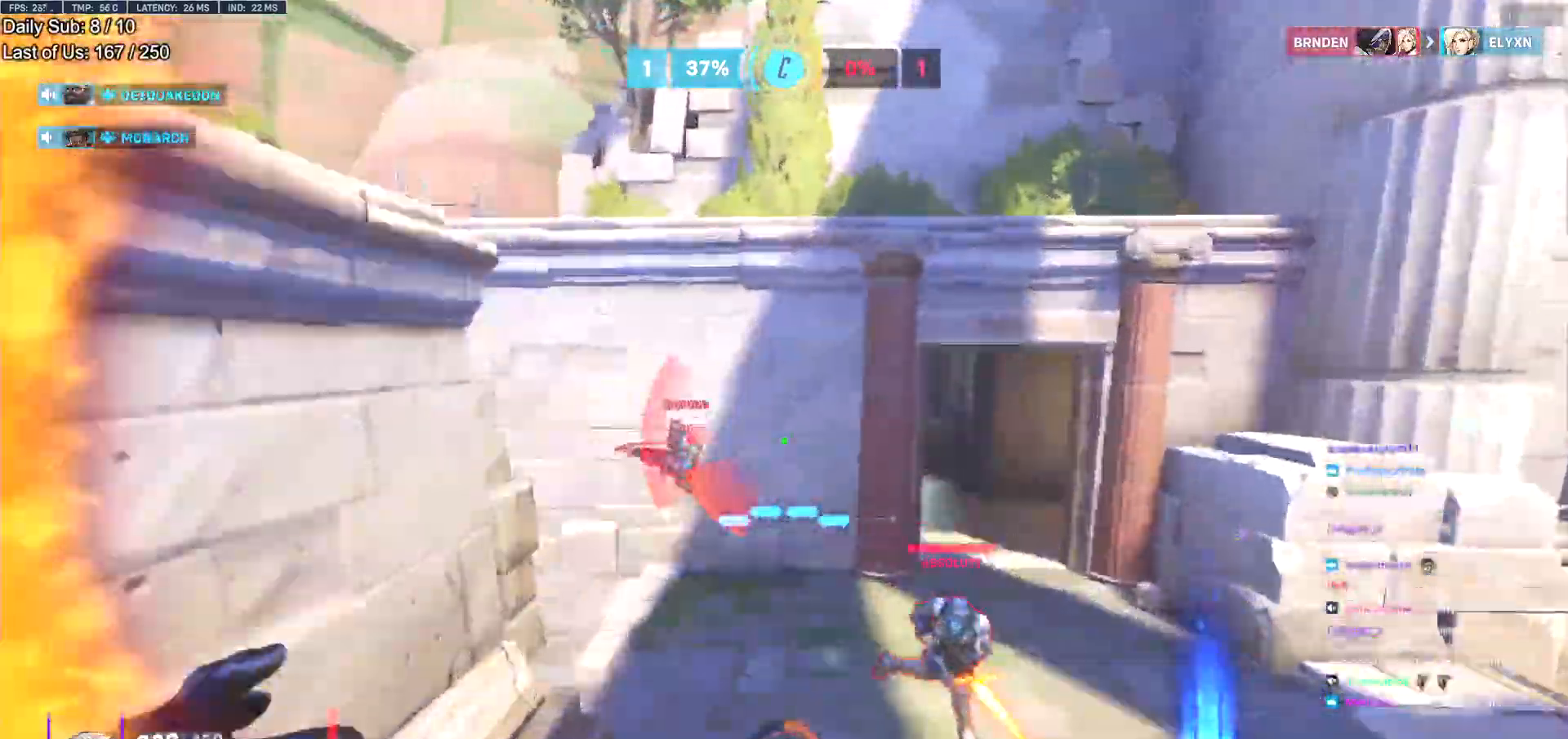
{"keys": ["a", "d", "s"], "mouse": [], "events": [[17, "e", "up"], [100, "w", "up"], [201, "a", "down"], [201, "s", "down"], [251, "a", "up"], [301, "d", "down"], [351, "a", "down"], [351, "d", "up"], [384, "a", "up"], [384, "d", "down"], [484, "a", "down"]]}
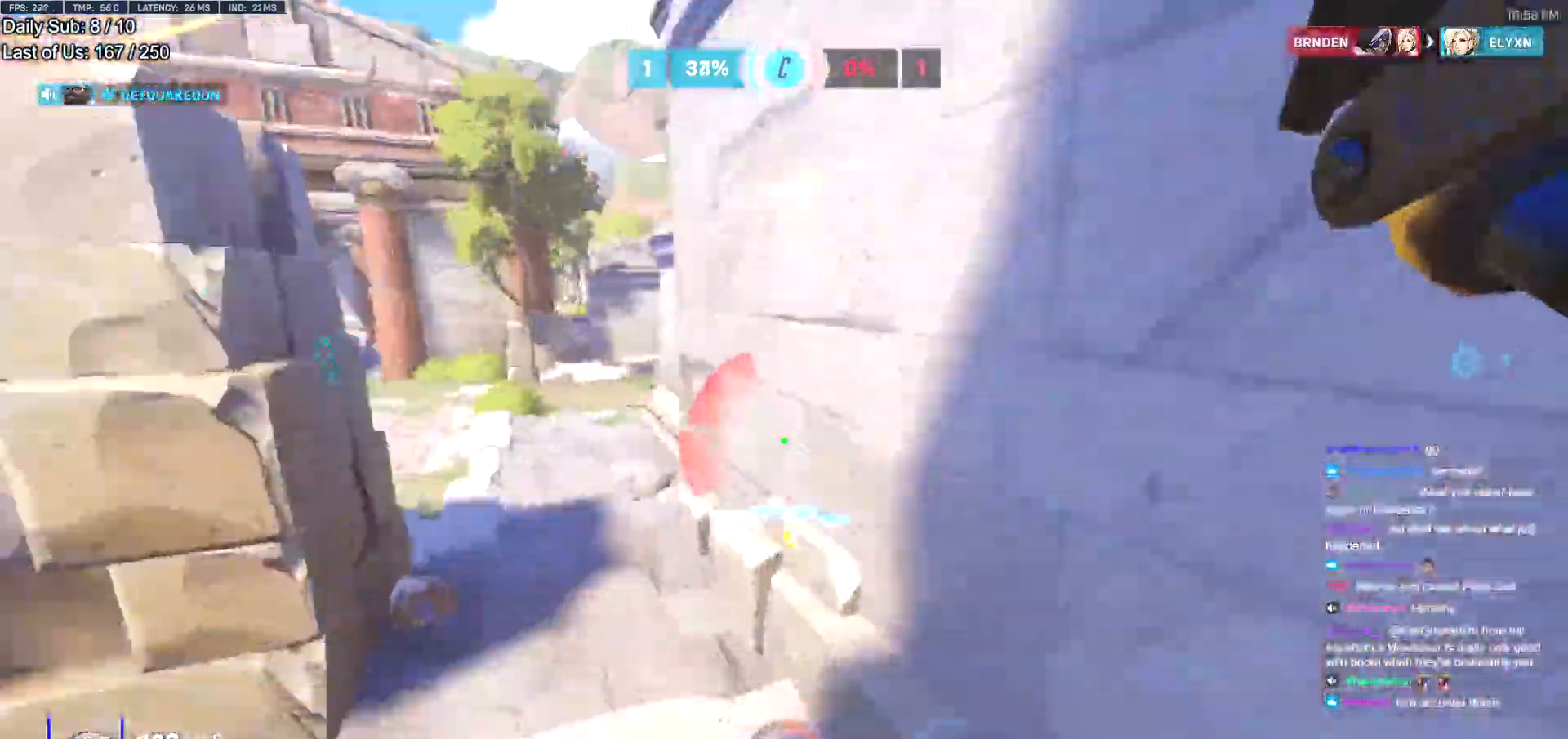
{"keys": ["a"], "mouse": ["right"], "events": [[117, "d", "up"], [217, "mouse_right", "down"], [217, "s", "up"]]}
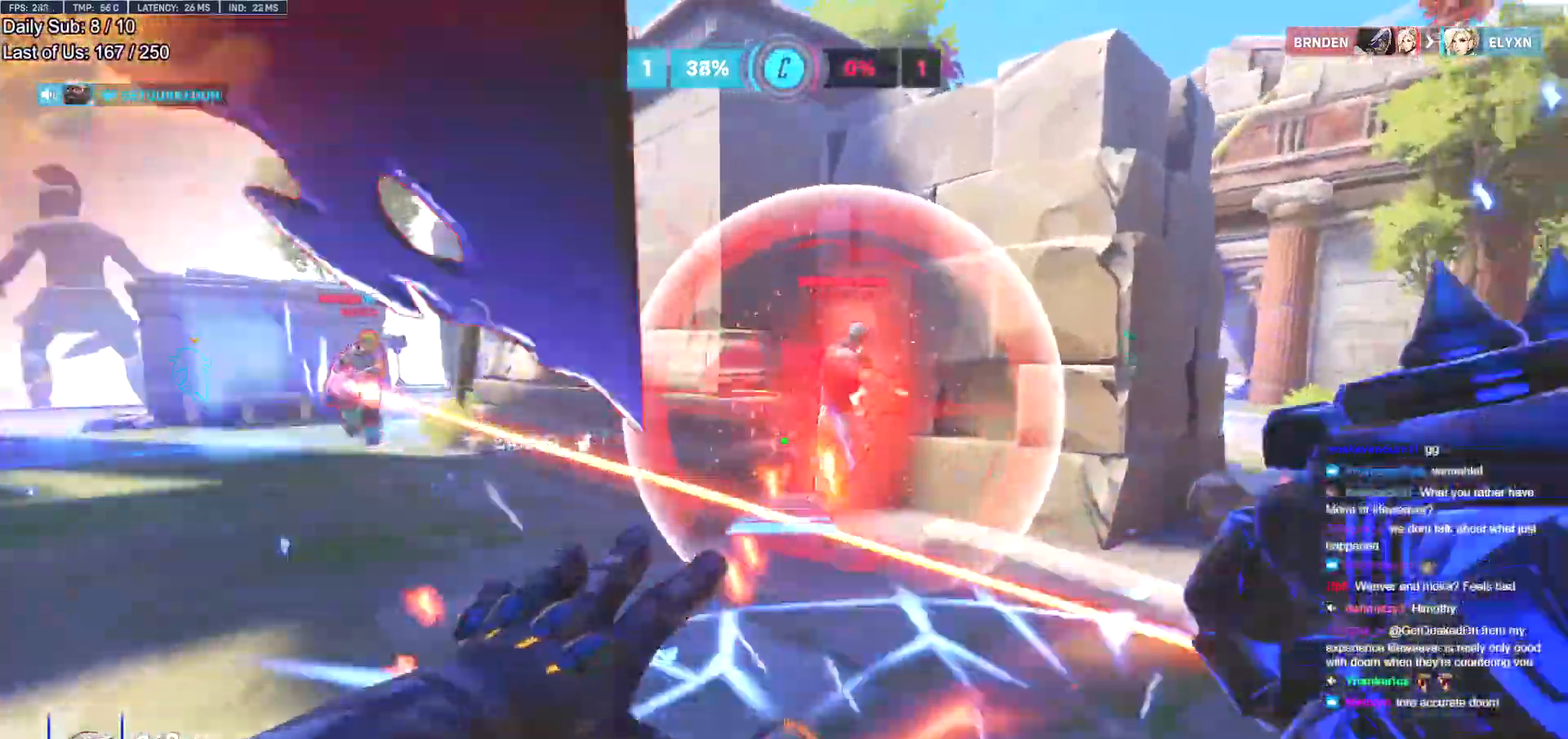
{"keys": ["a", "w"], "mouse": [], "events": [[50, "w", "down"], [100, "mouse_right", "up"], [234, "w", "up"], [367, "w", "down"]]}
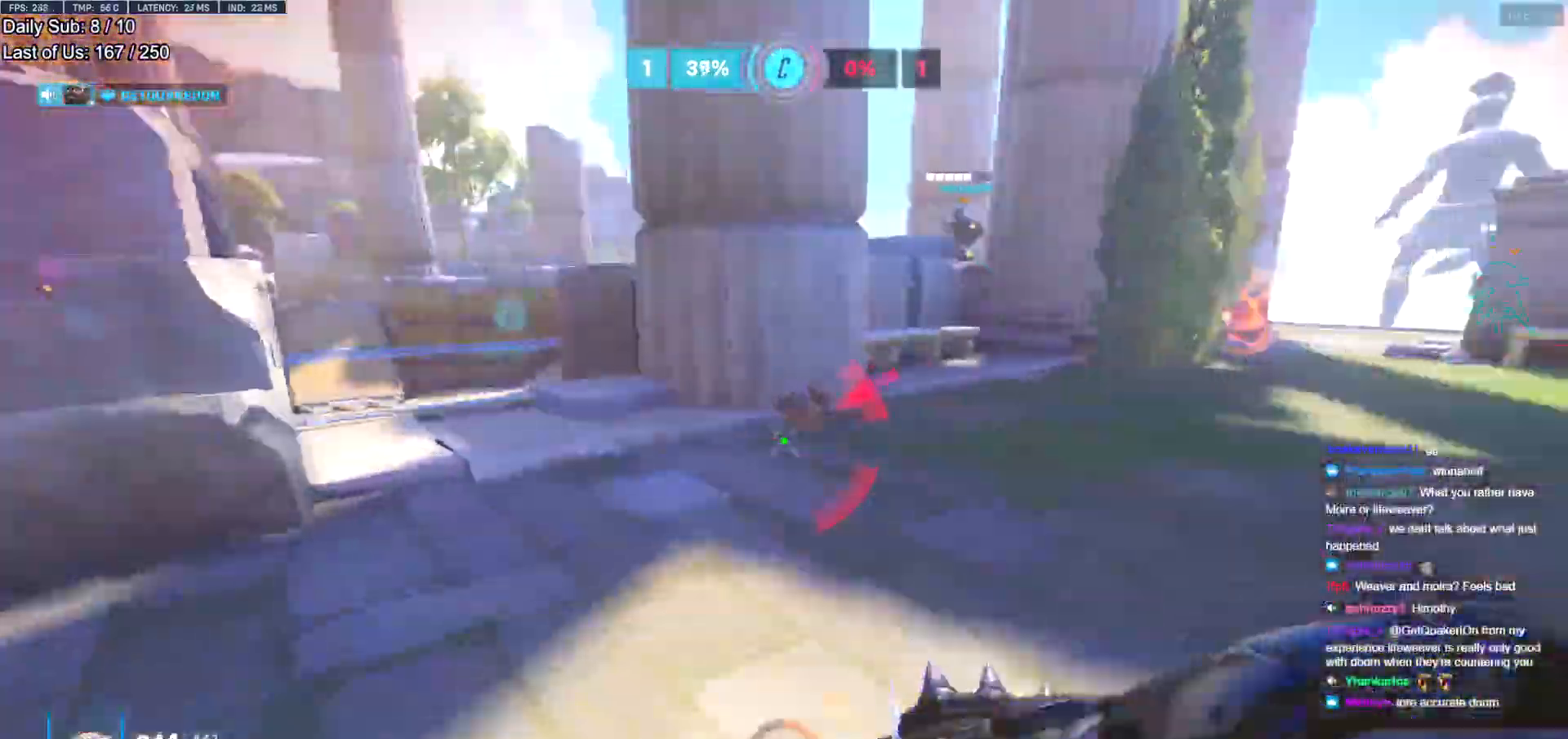
{"keys": ["a", "w"], "mouse": ["left"], "events": [[100, "space", "down"], [200, "mouse_left", "down"], [200, "space", "up"], [250, "w", "up"], [334, "mouse_left", "up"], [434, "w", "down"], [484, "mouse_left", "down"]]}
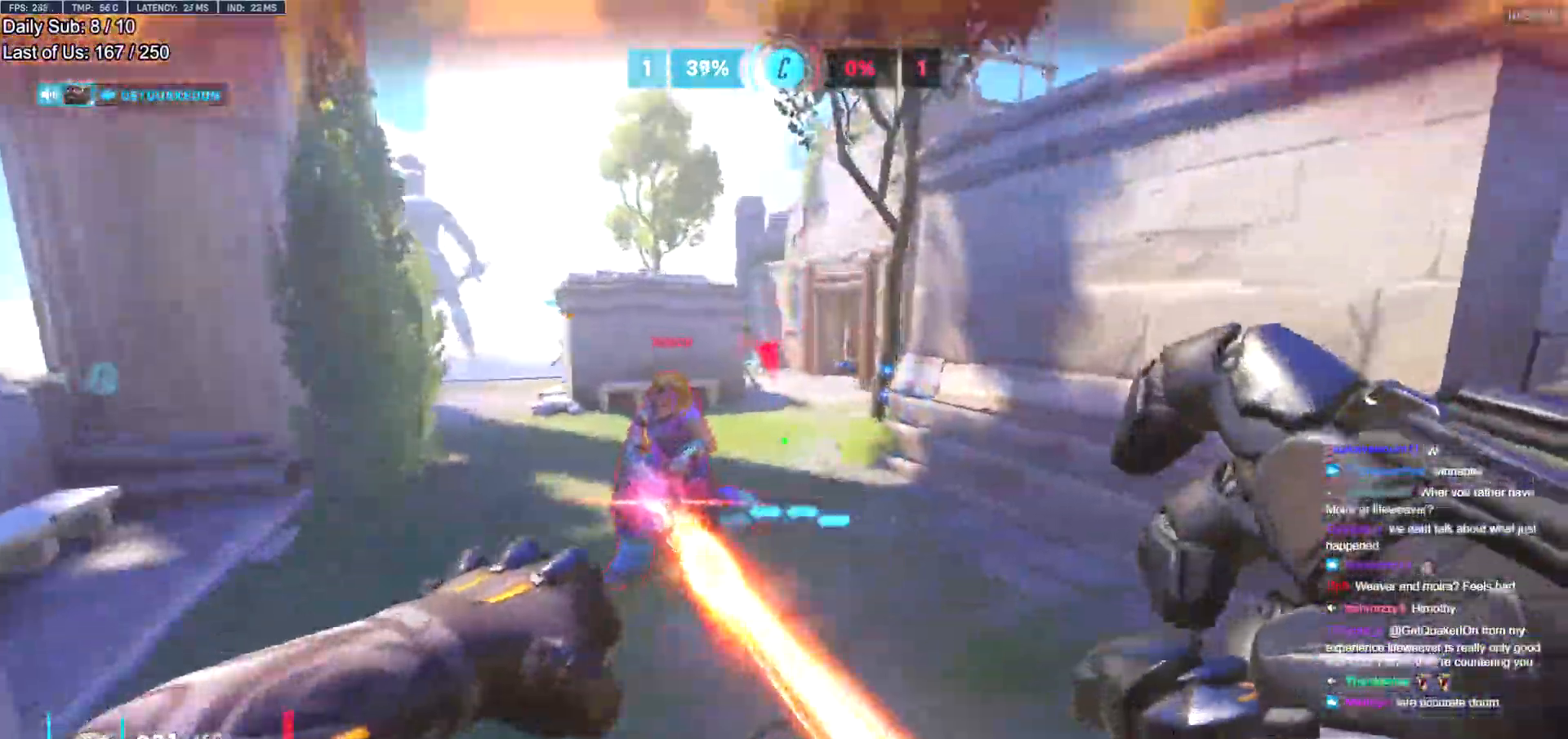
{"keys": ["w"], "mouse": [], "events": [[117, "mouse_left", "up"], [167, "w", "up"], [217, "w", "down"], [267, "mouse_left", "down"], [451, "mouse_left", "up"], [501, "a", "up"]]}
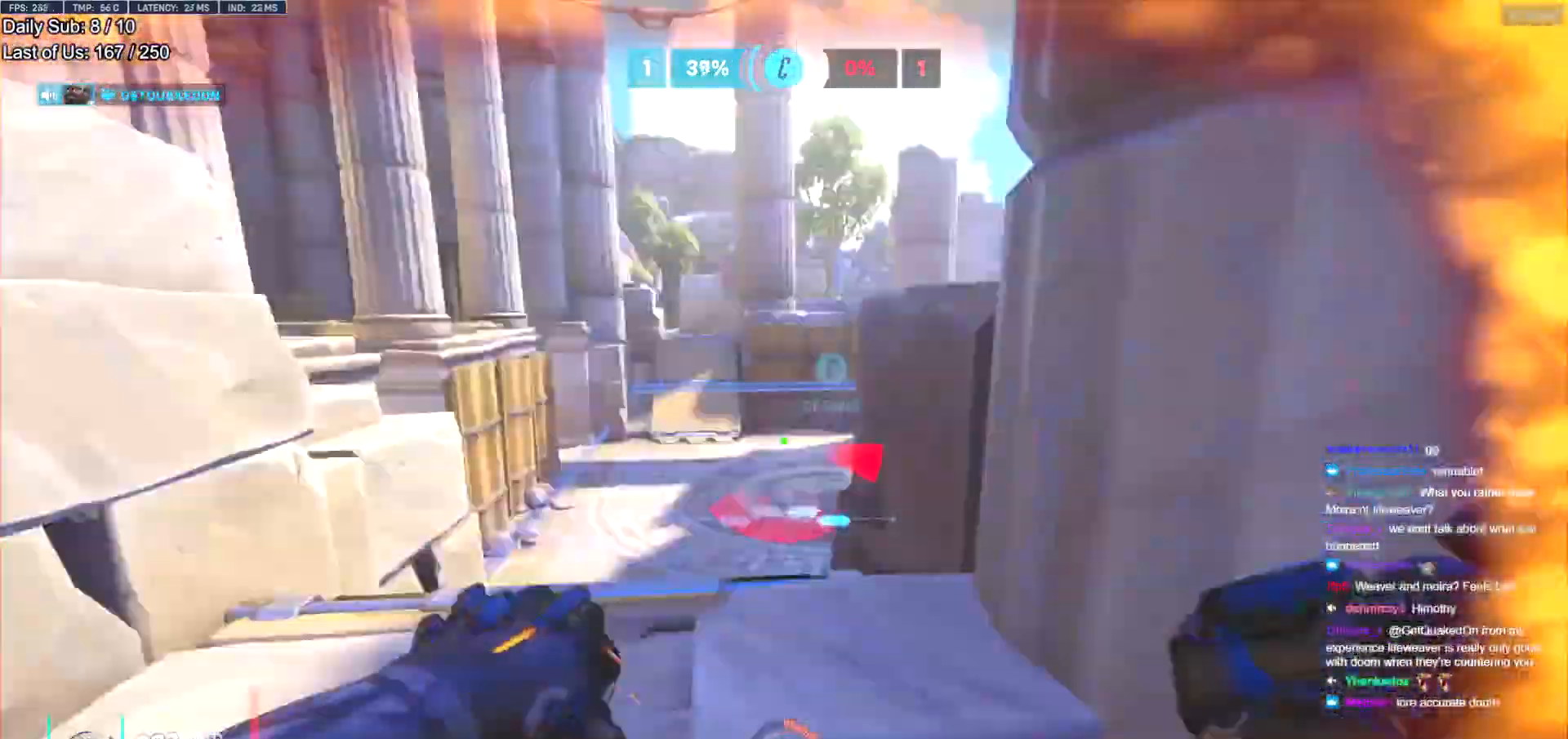
{"keys": ["r", "w"], "mouse": [], "events": [[133, "space", "down"], [233, "space", "up"], [417, "r", "down"]]}
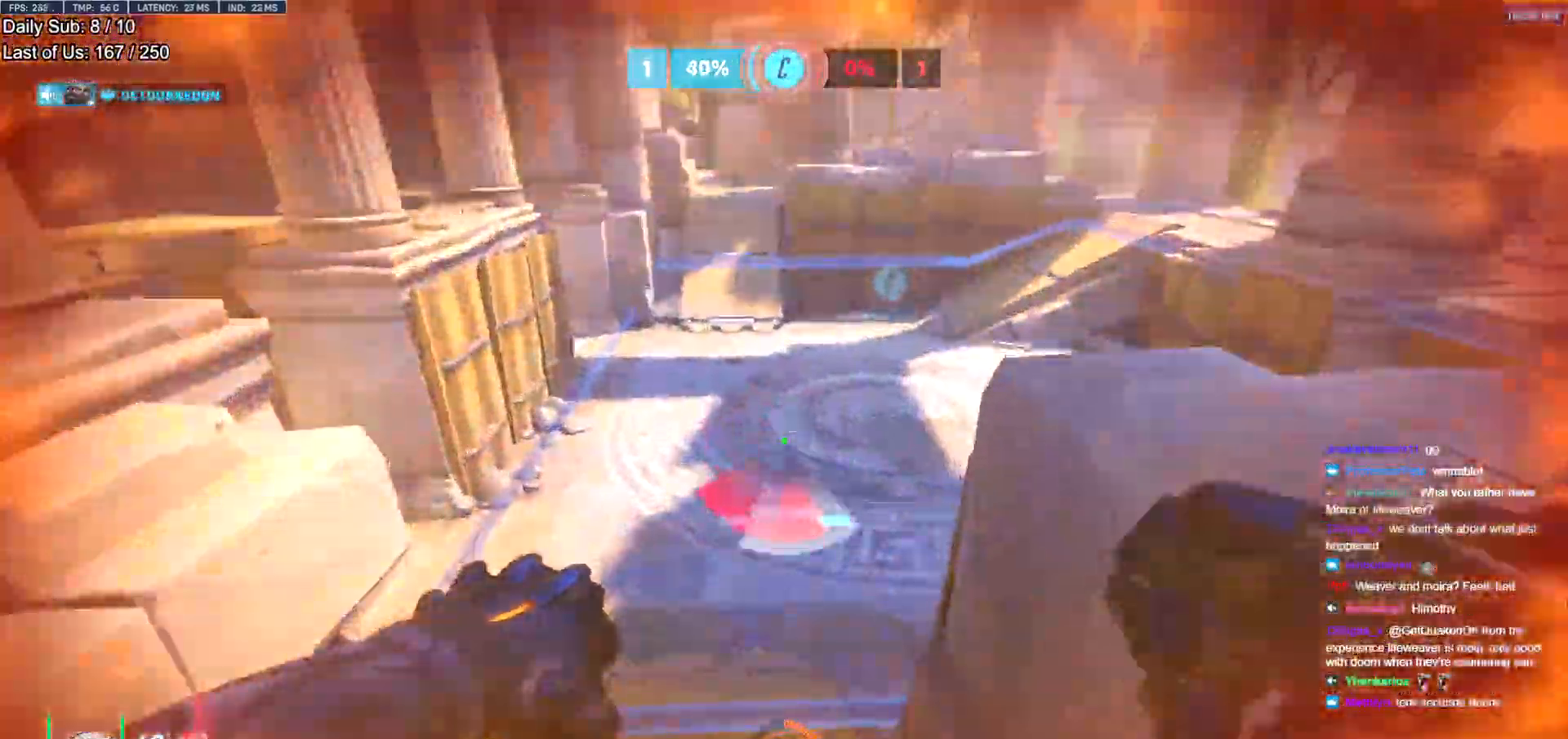
{"keys": ["w"], "mouse": [], "events": [[17, "r", "up"]]}
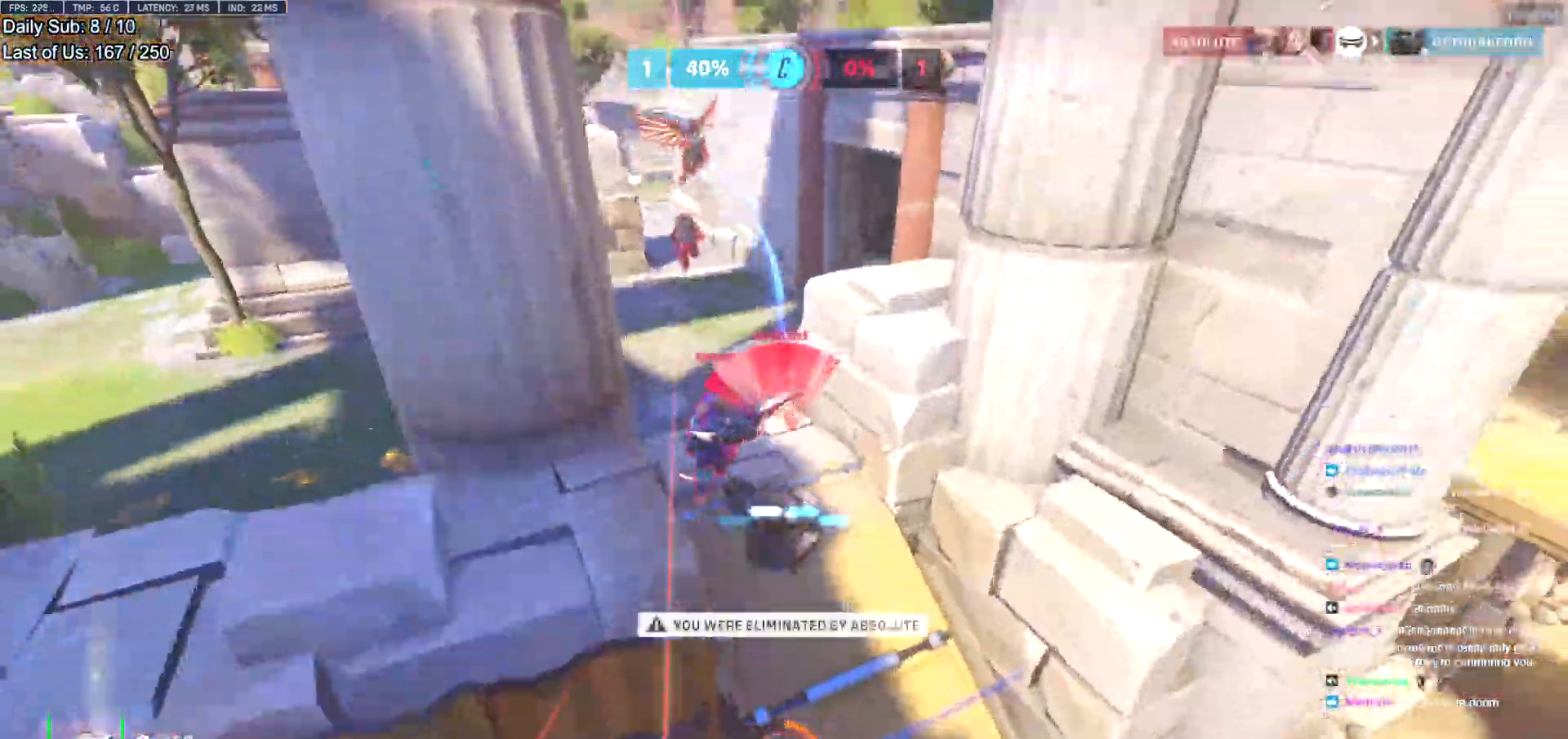
{"keys": [], "mouse": [], "events": [[33, "w", "up"]]}
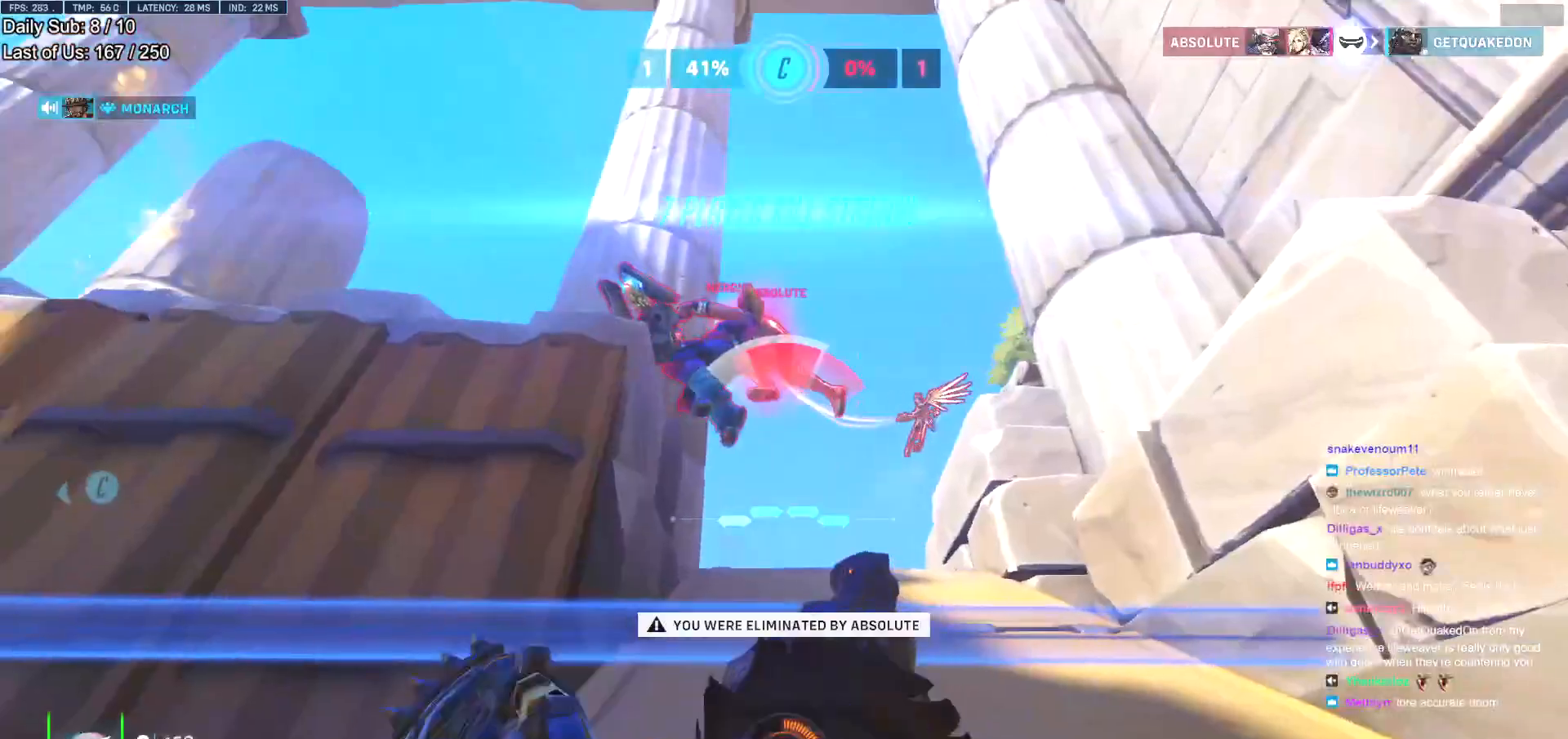
{"keys": [], "mouse": [], "events": []}
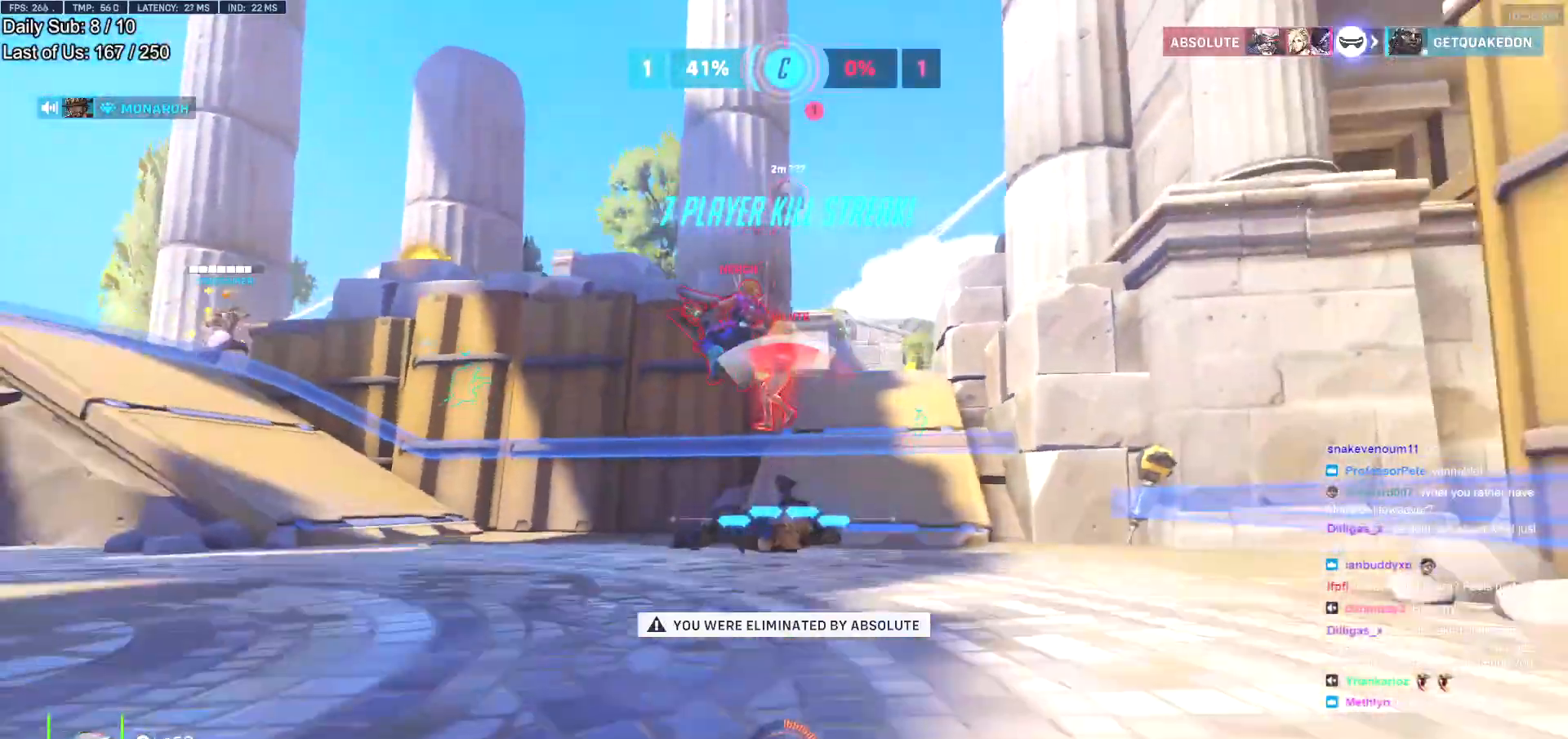
{"keys": [], "mouse": [], "events": []}
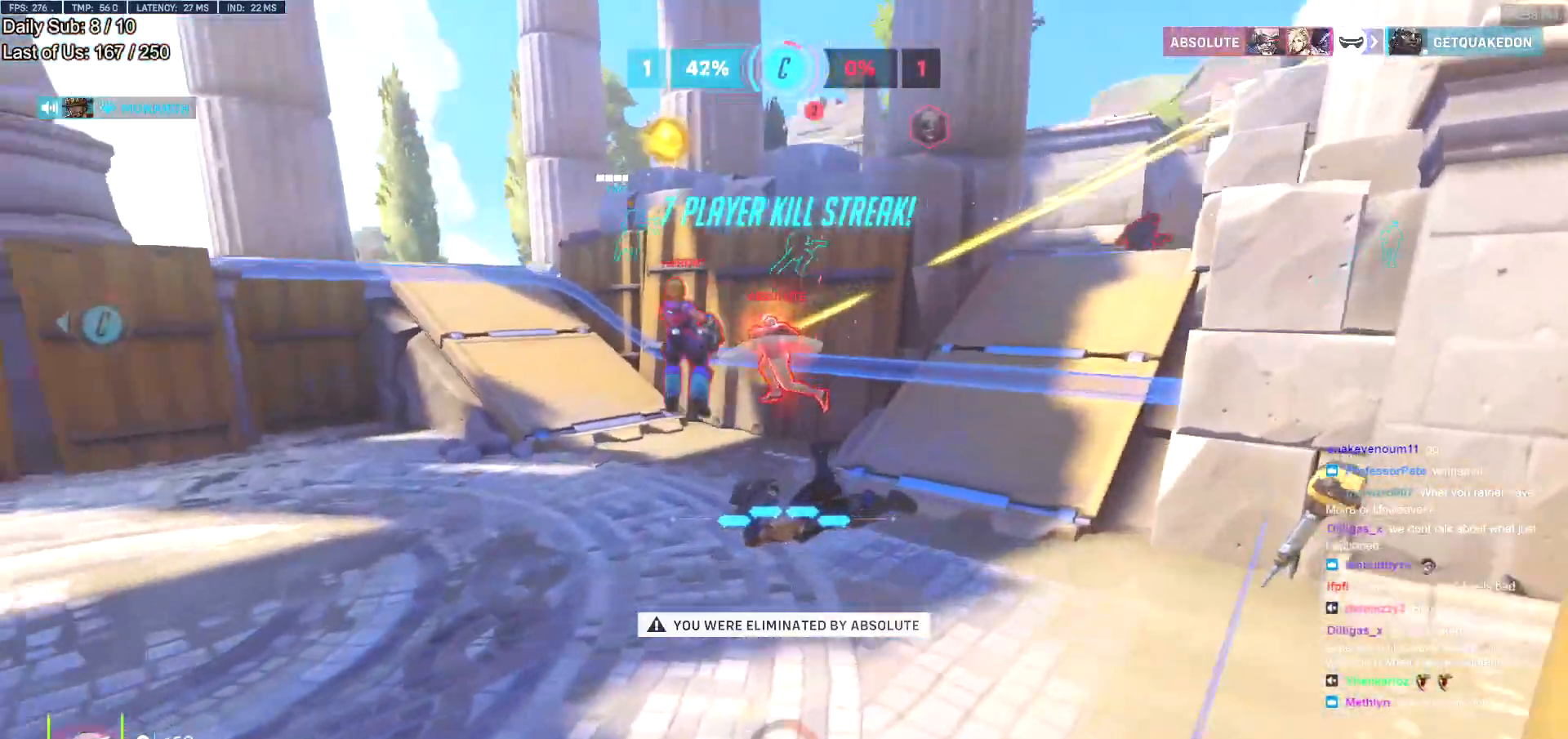
{"keys": [], "mouse": [], "events": []}
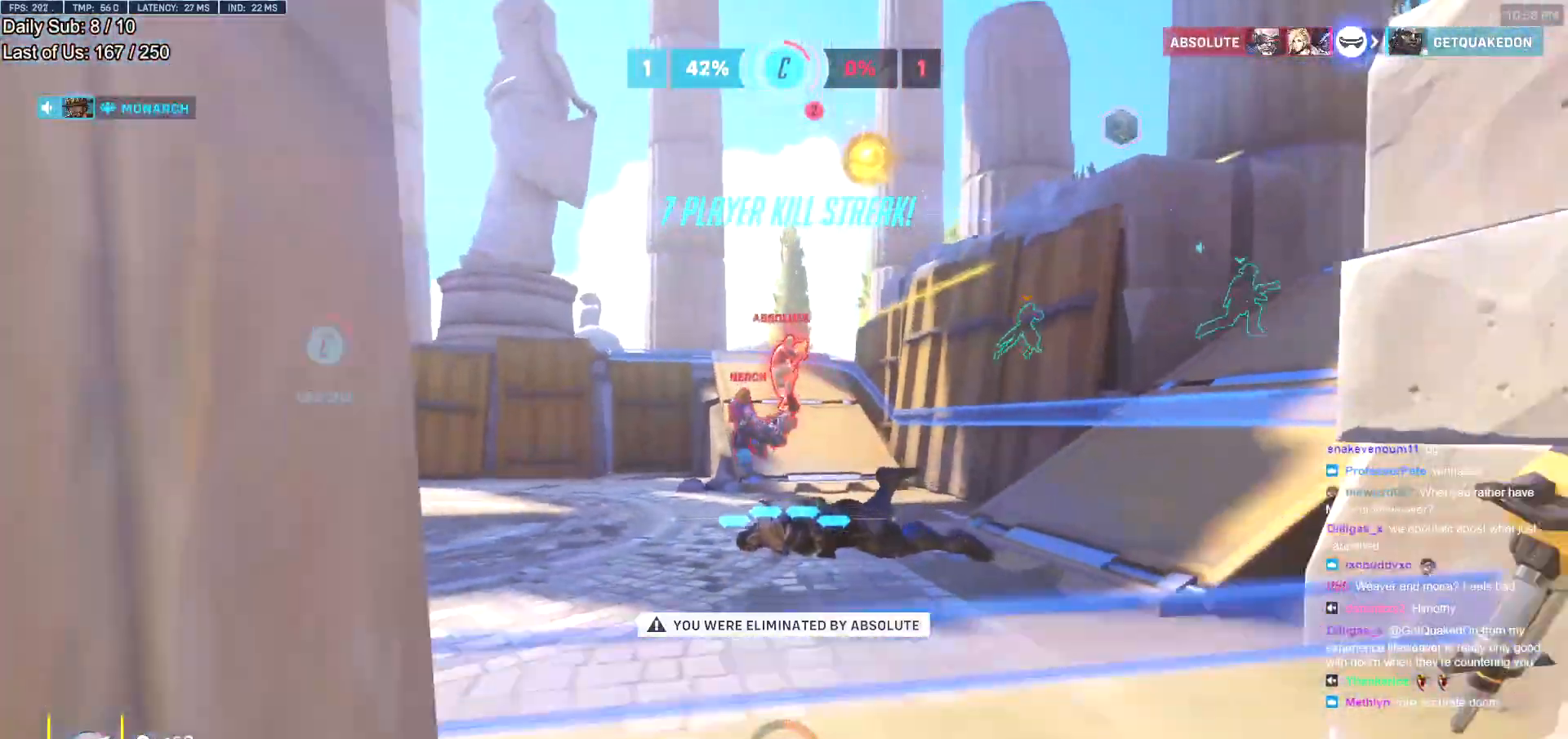
{"keys": [], "mouse": [], "events": []}
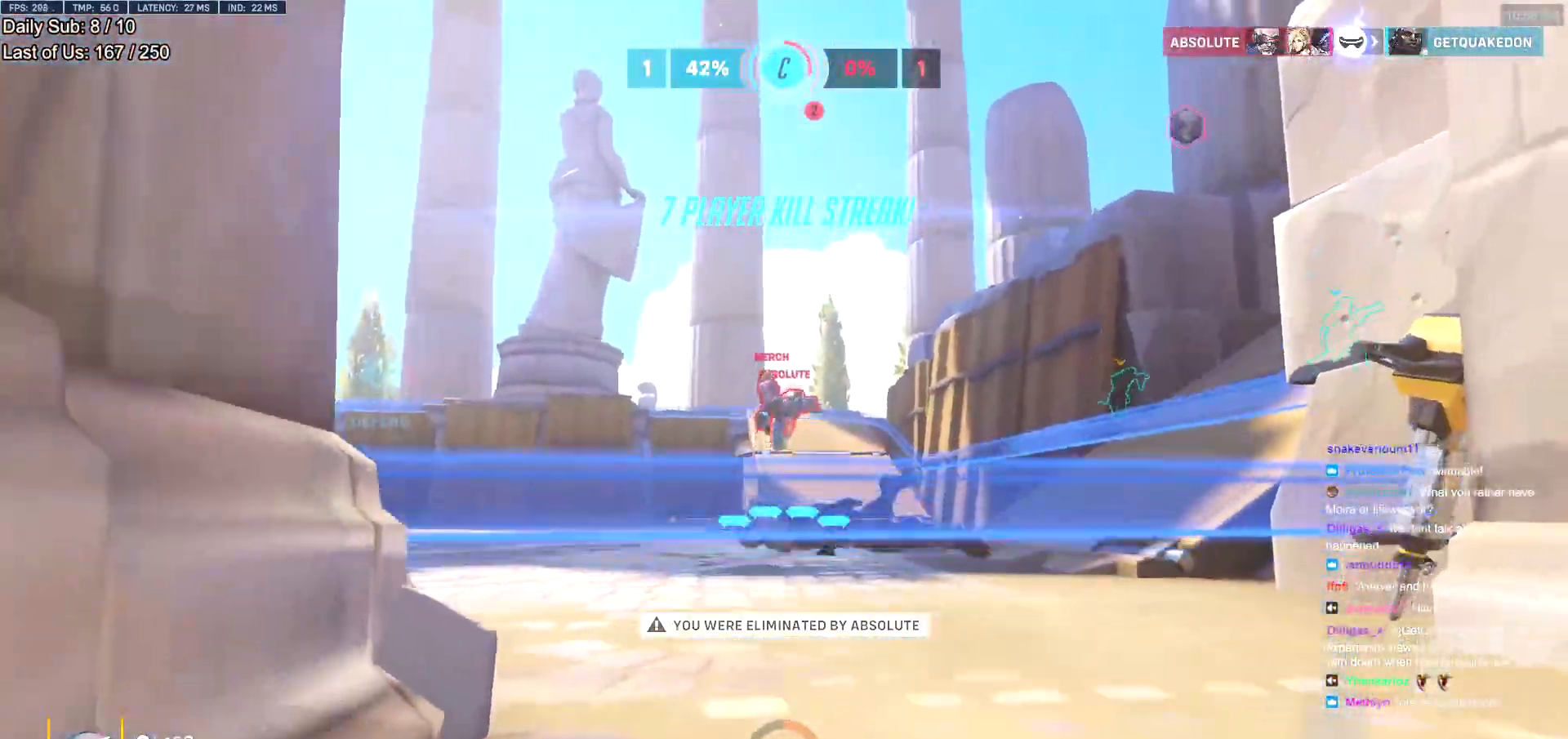
{"keys": [], "mouse": [], "events": []}
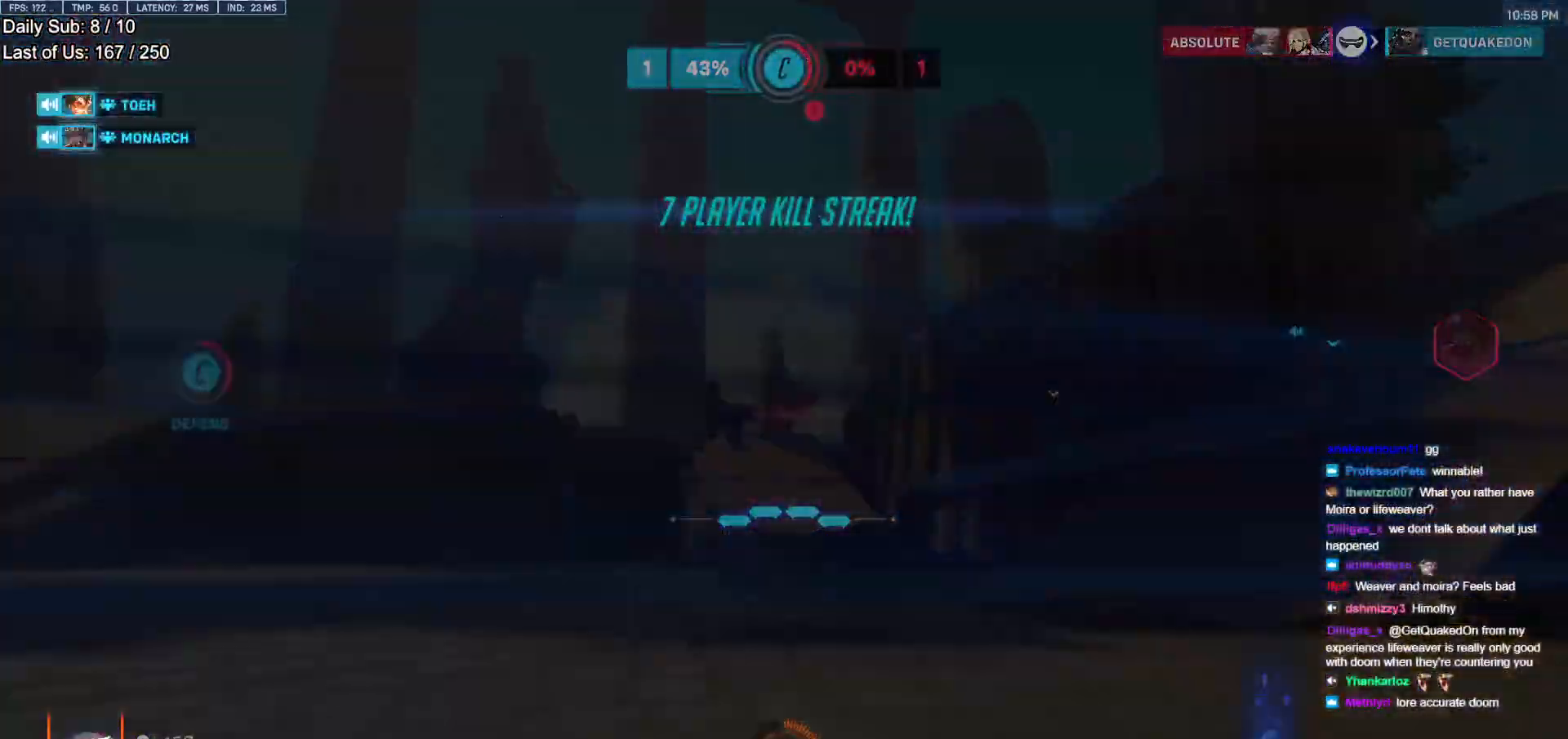
{"keys": [], "mouse": [], "events": [[350, "space", "down"], [400, "space", "up"]]}